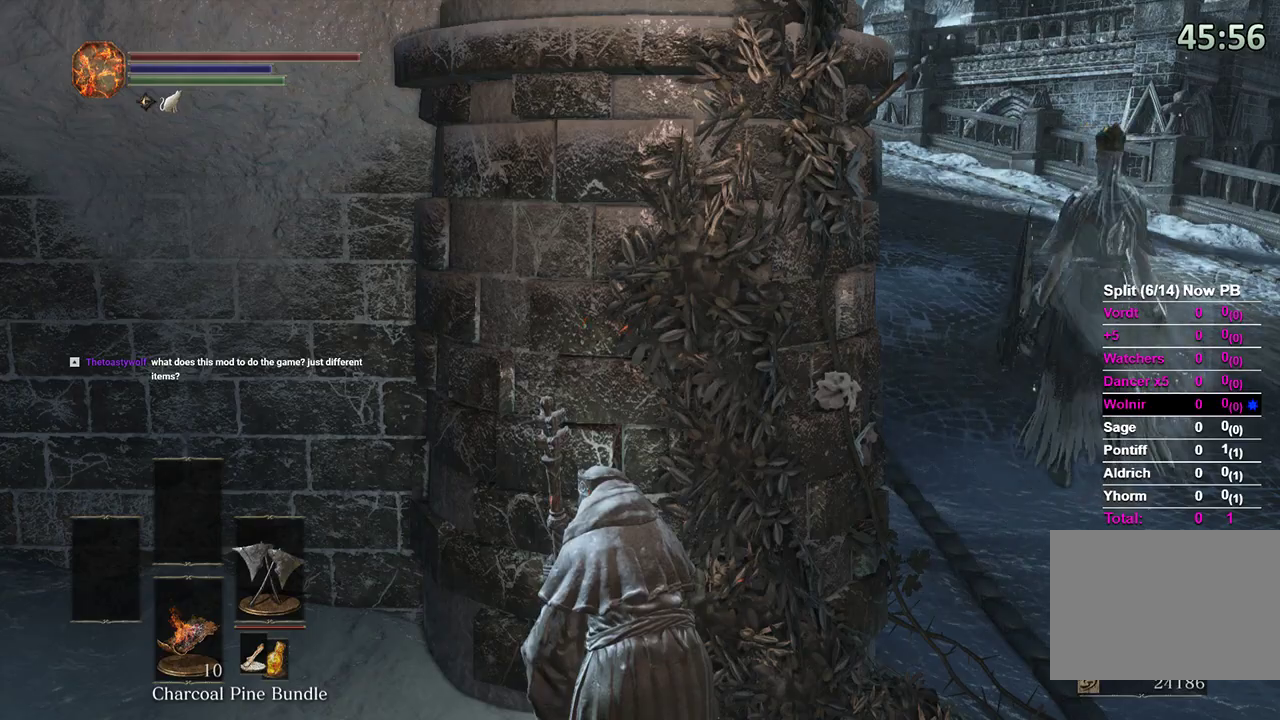
Gameplay with a controller (Xbox layout); each line is a JSON object with the inputs held at the frame after it. "events" lists button and stick changes between this image and that frame as [ms after this image, input, new state], when the widget could be followed in between.
{"buttons": [], "left_stick": "right", "right_stick": "left", "events": [[133, "left_stick", "right"], [367, "right_stick", "left"]]}
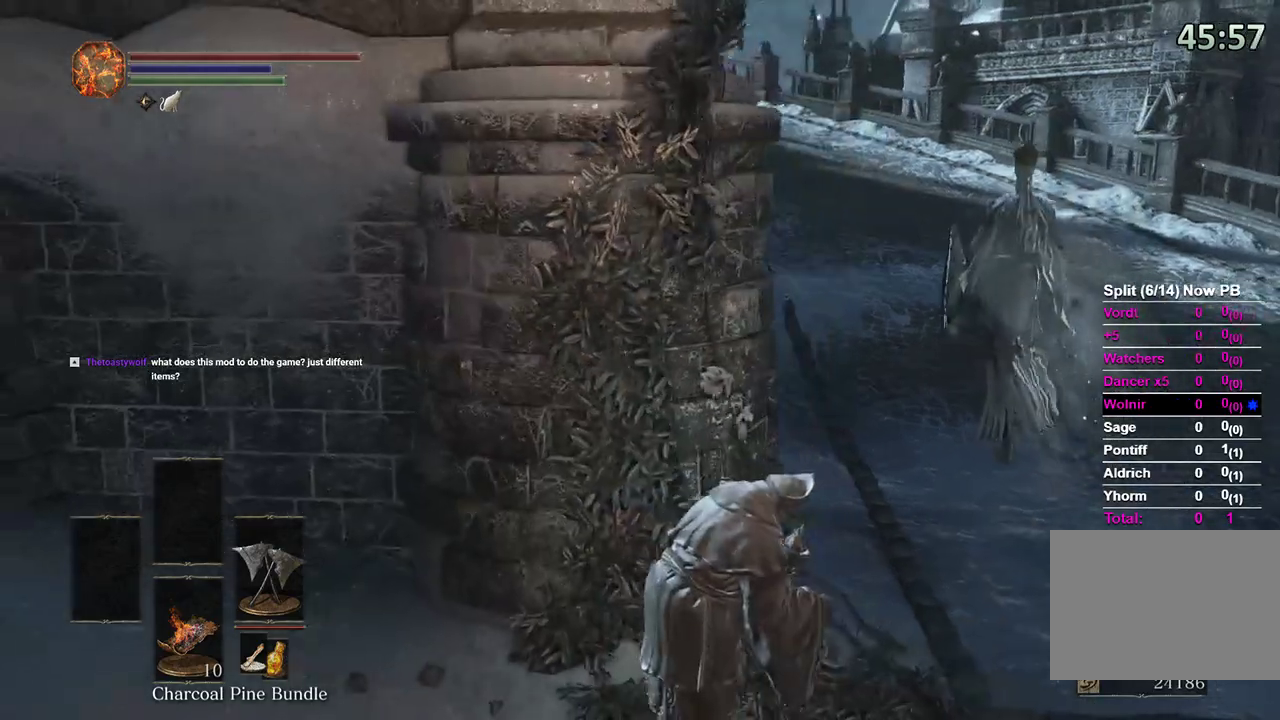
{"buttons": [], "left_stick": "up-right", "right_stick": "center", "events": [[33, "right_stick", "center"], [133, "left_stick", "up-right"], [300, "right_stick", "left"], [467, "right_stick", "center"]]}
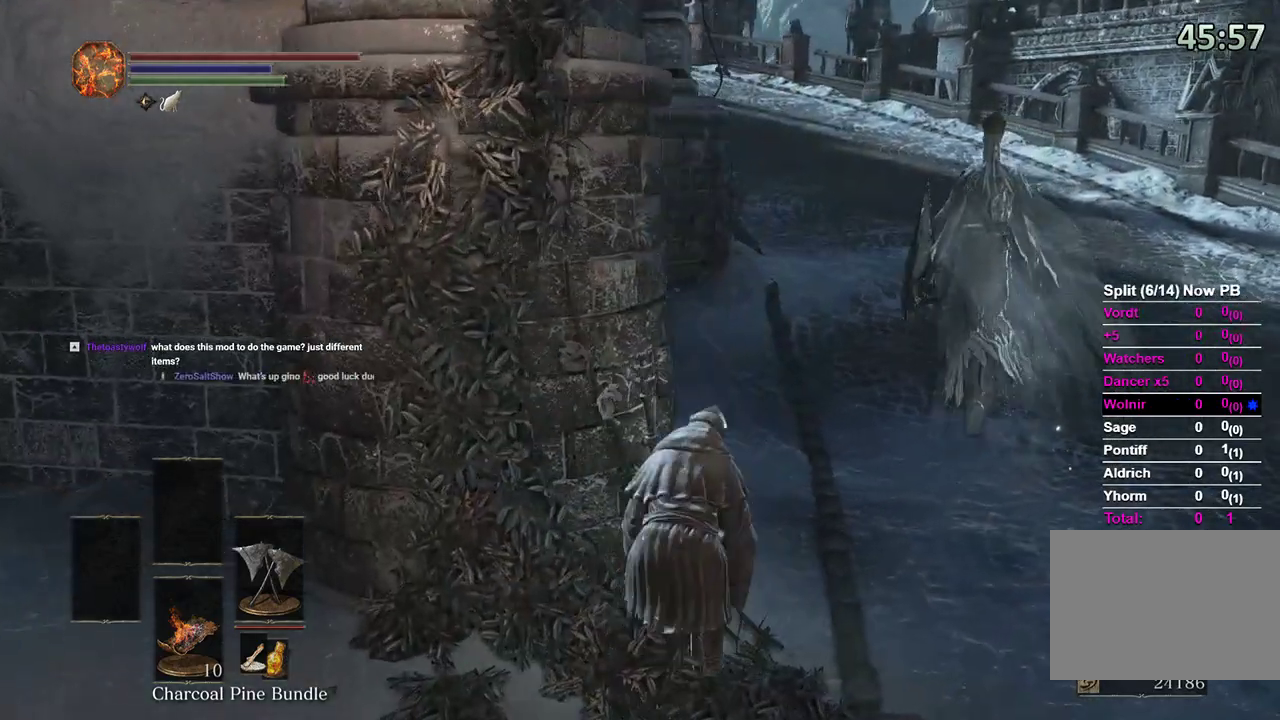
{"buttons": [], "left_stick": "up", "right_stick": "center", "events": [[100, "left_stick", "up"], [300, "right_stick", "left"], [433, "right_stick", "center"]]}
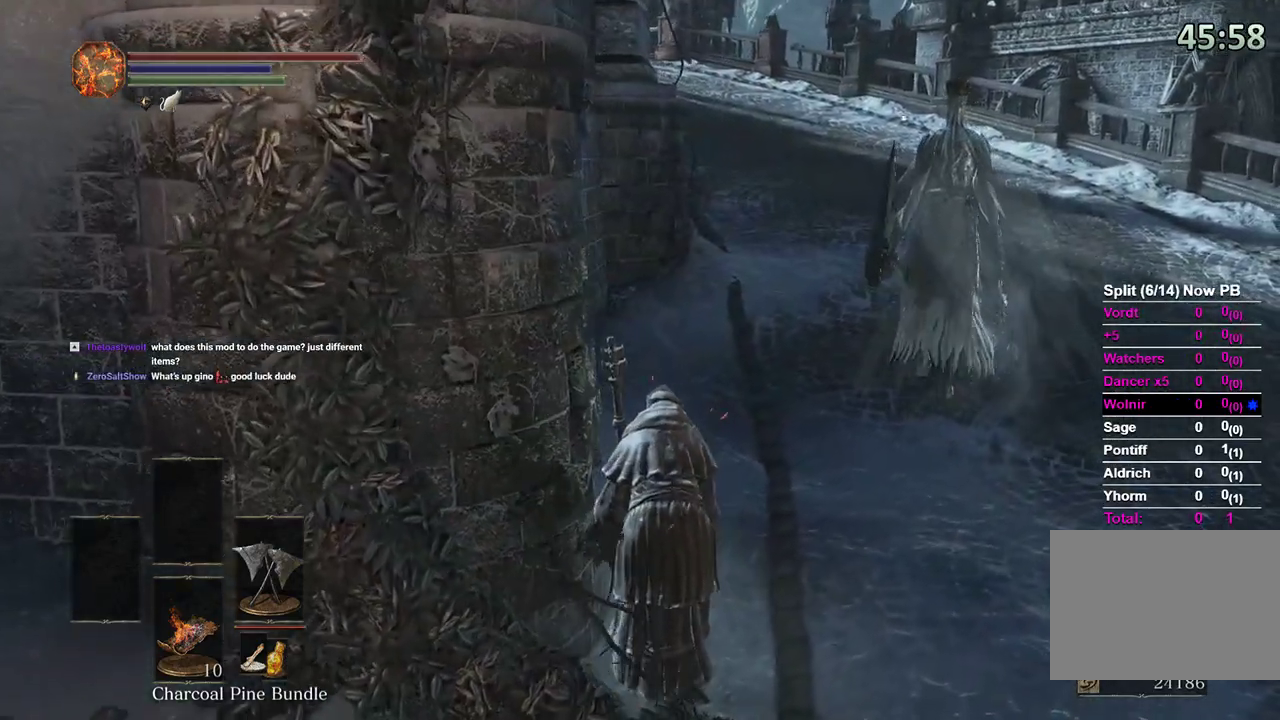
{"buttons": [], "left_stick": "up", "right_stick": "center", "events": [[133, "right_stick", "left"], [233, "right_stick", "center"]]}
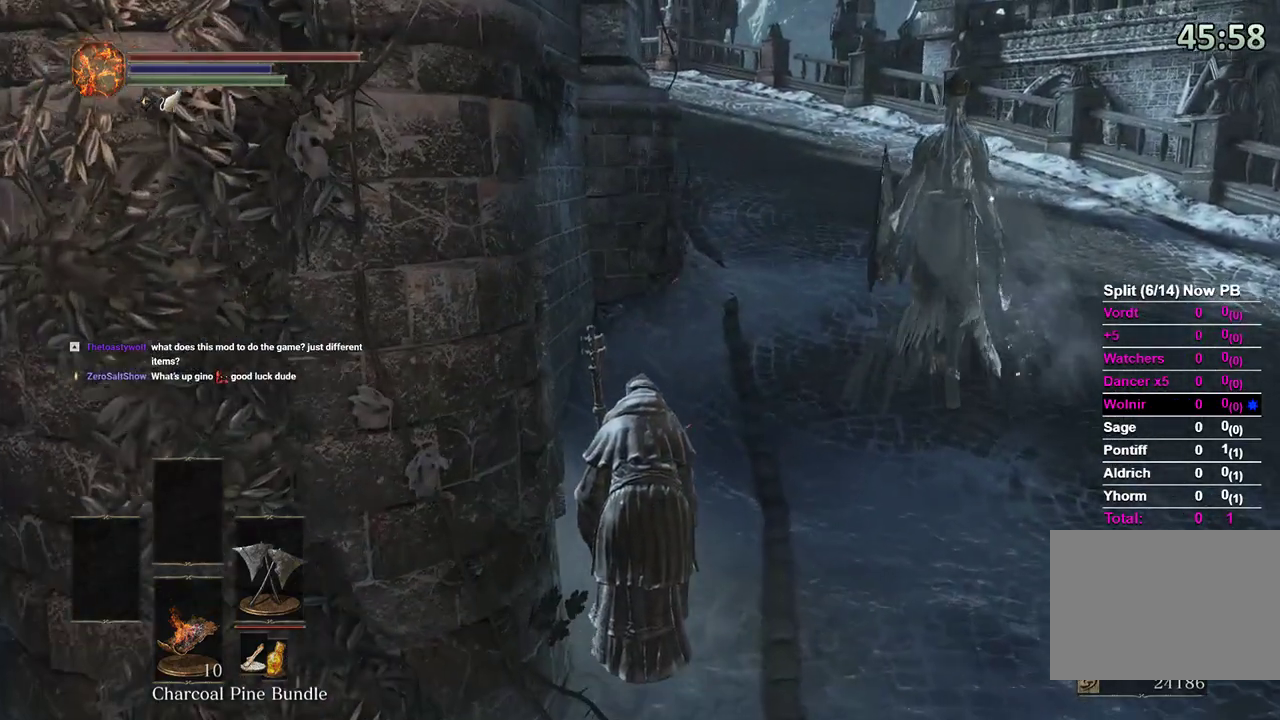
{"buttons": [], "left_stick": "up", "right_stick": "center", "events": []}
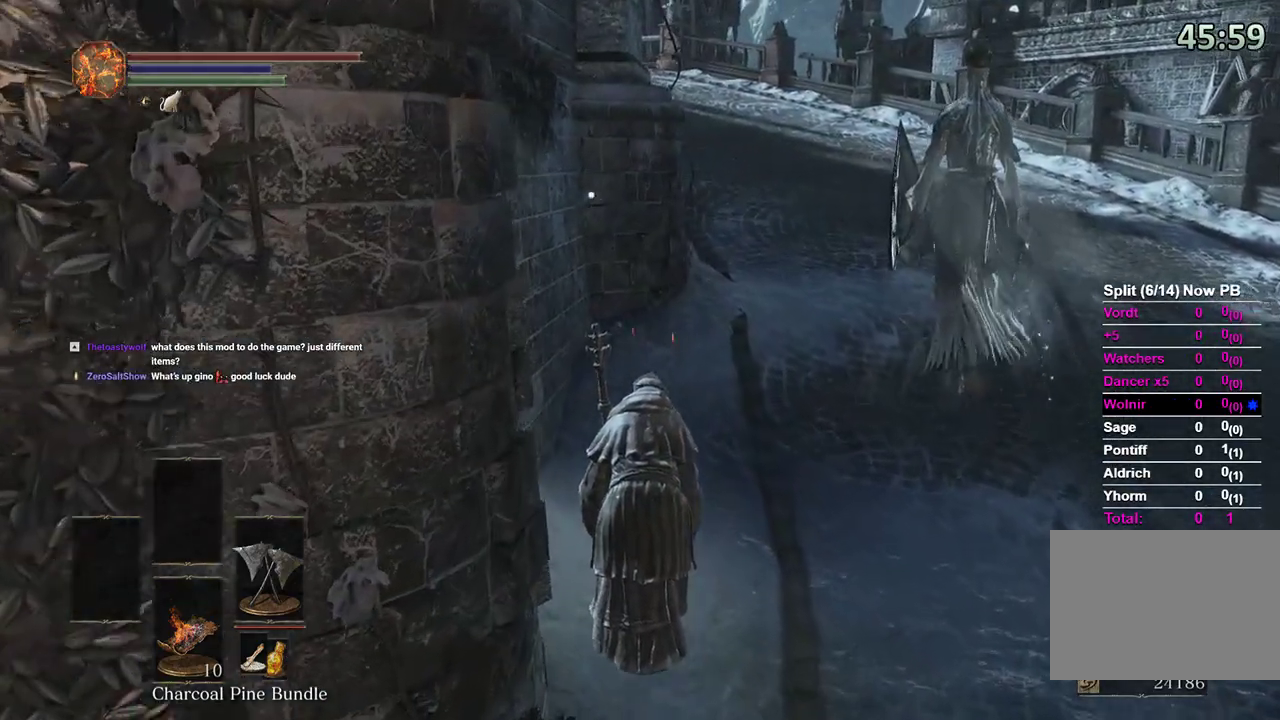
{"buttons": [], "left_stick": "up", "right_stick": "center", "events": []}
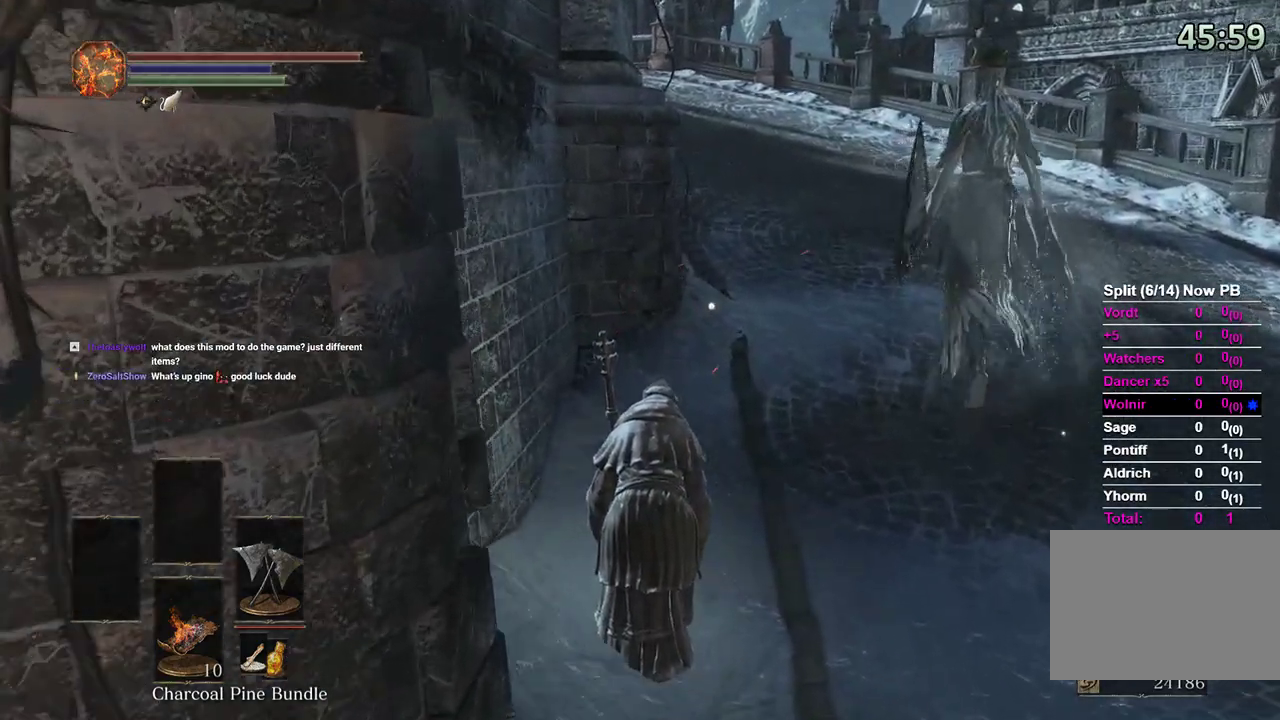
{"buttons": [], "left_stick": "up", "right_stick": "center", "events": []}
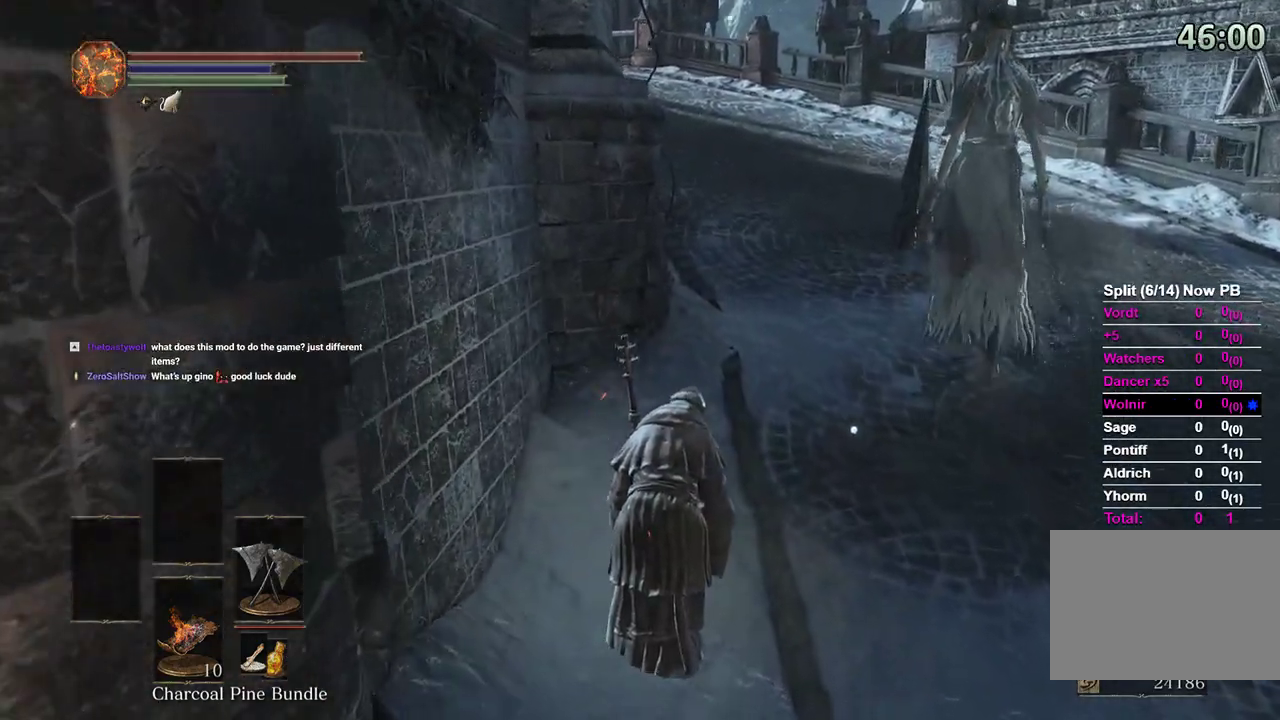
{"buttons": [], "left_stick": "up", "right_stick": "down-left", "events": [[233, "right_stick", "down-left"], [367, "right_stick", "center"], [500, "right_stick", "down-left"]]}
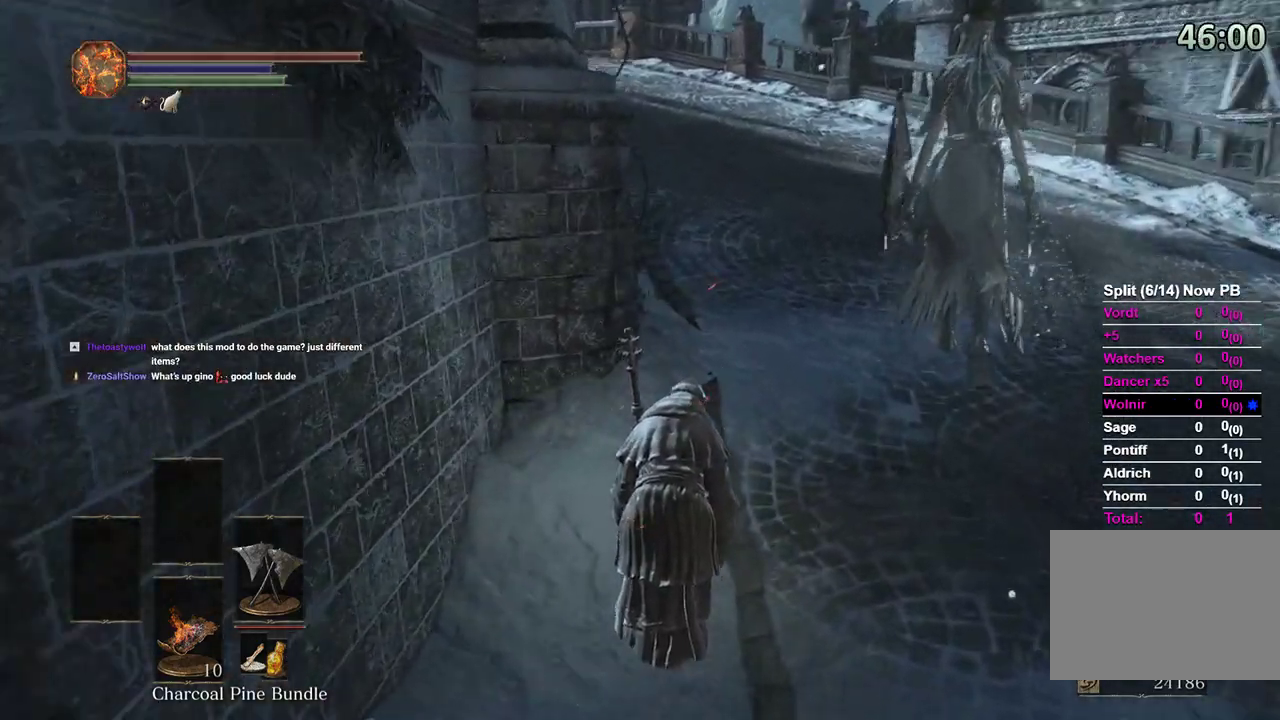
{"buttons": [], "left_stick": "up", "right_stick": "up", "events": [[133, "right_stick", "center"], [500, "right_stick", "up"]]}
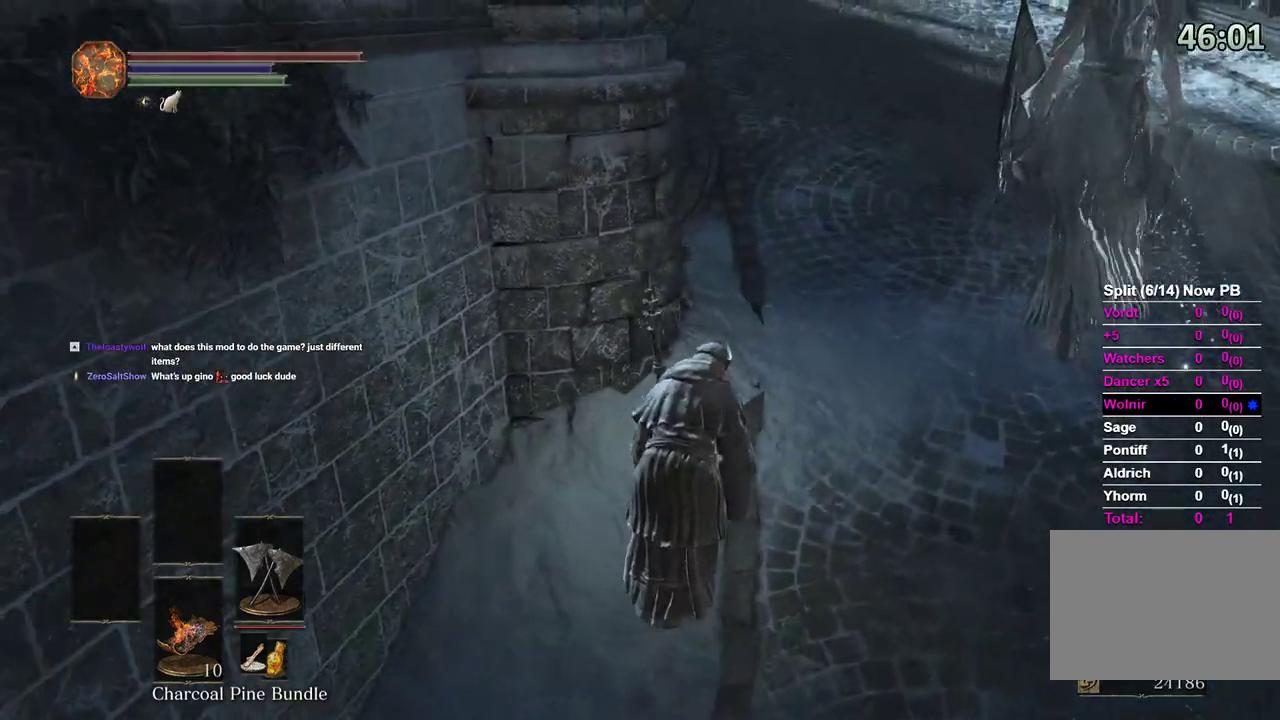
{"buttons": [], "left_stick": "up", "right_stick": "down", "events": [[167, "right_stick", "center"], [467, "right_stick", "down"]]}
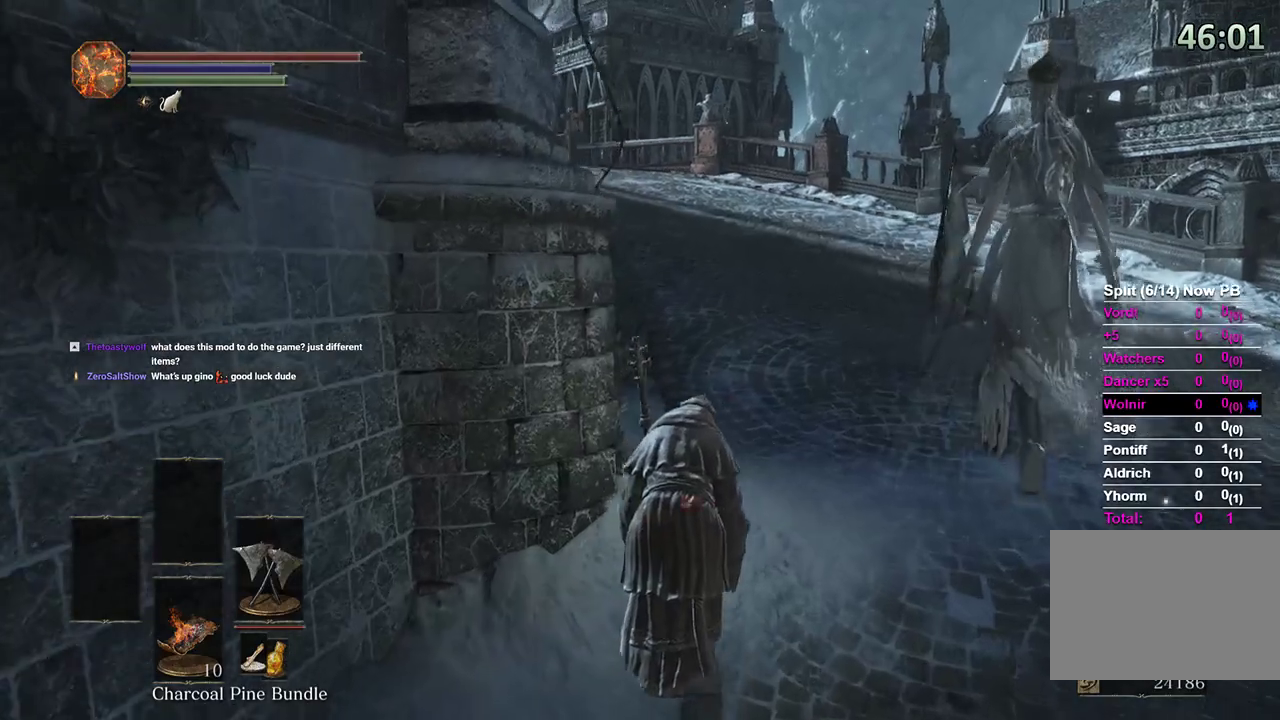
{"buttons": [], "left_stick": "up", "right_stick": "center", "events": [[67, "right_stick", "center"], [233, "right_stick", "down-left"], [367, "right_stick", "center"]]}
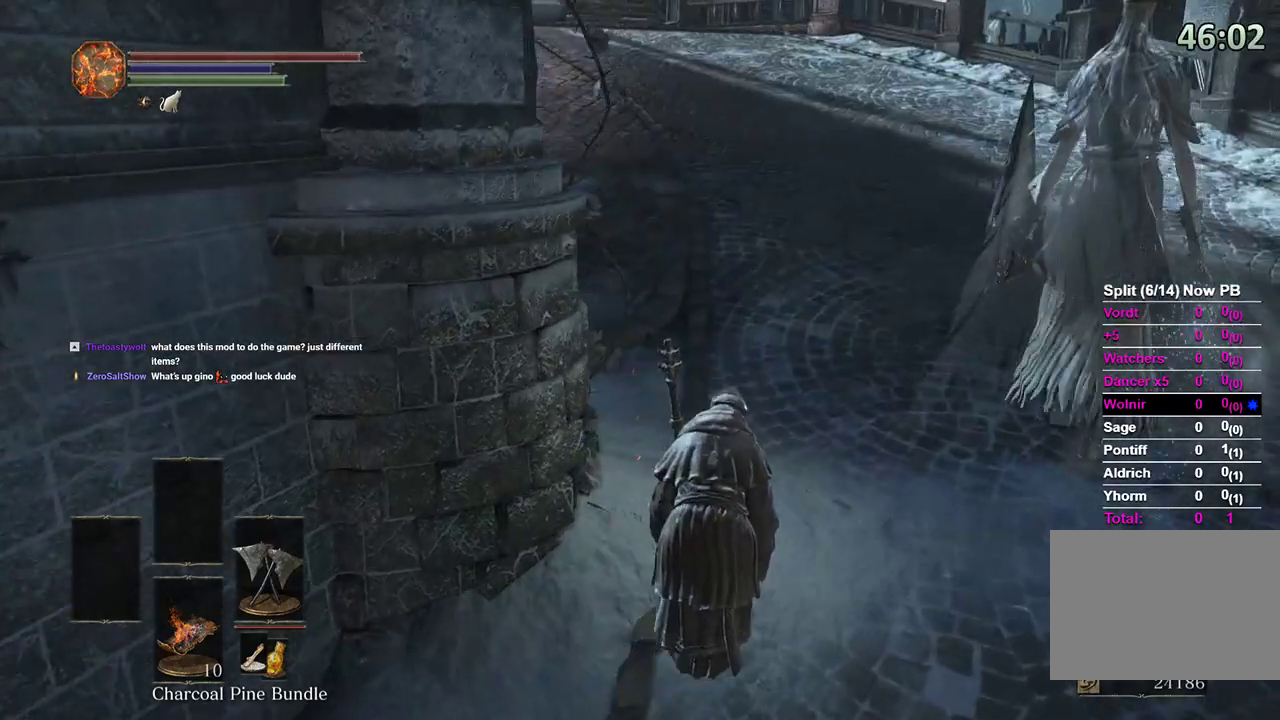
{"buttons": [], "left_stick": "up", "right_stick": "left"}
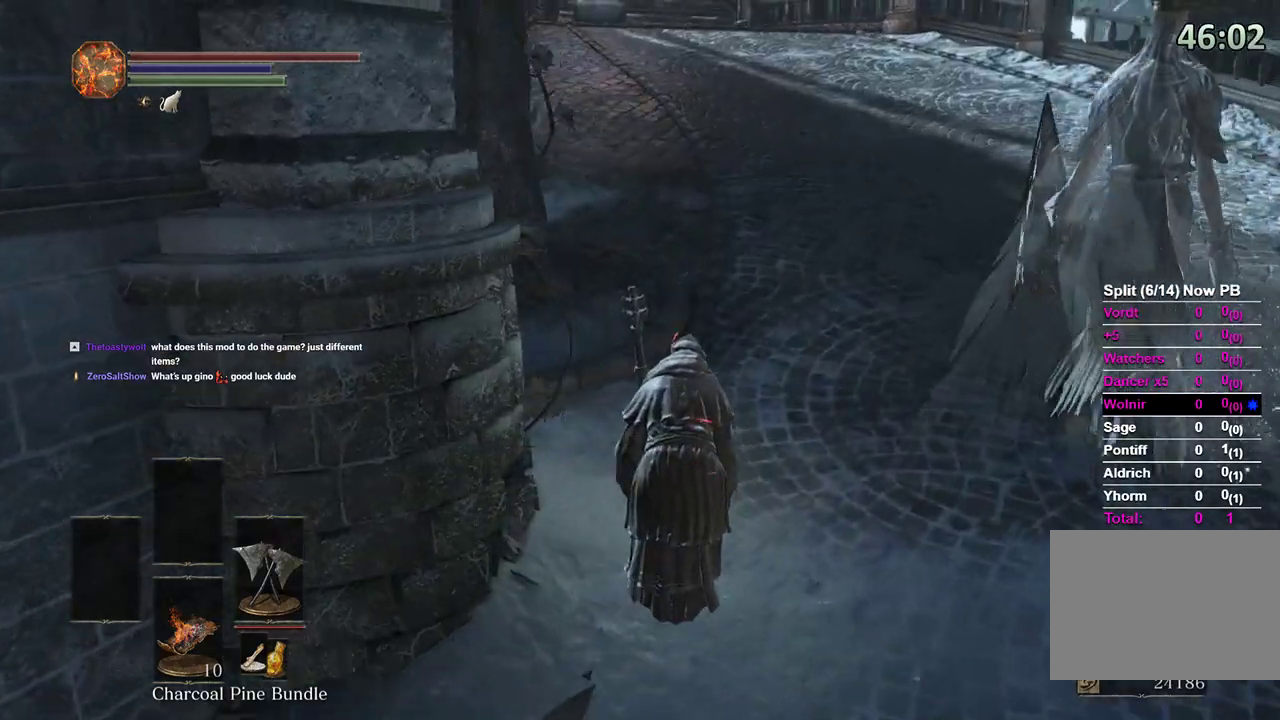
{"buttons": [], "left_stick": "up", "right_stick": "center", "events": [[233, "right_stick", "center"], [333, "right_stick", "left"], [500, "right_stick", "center"]]}
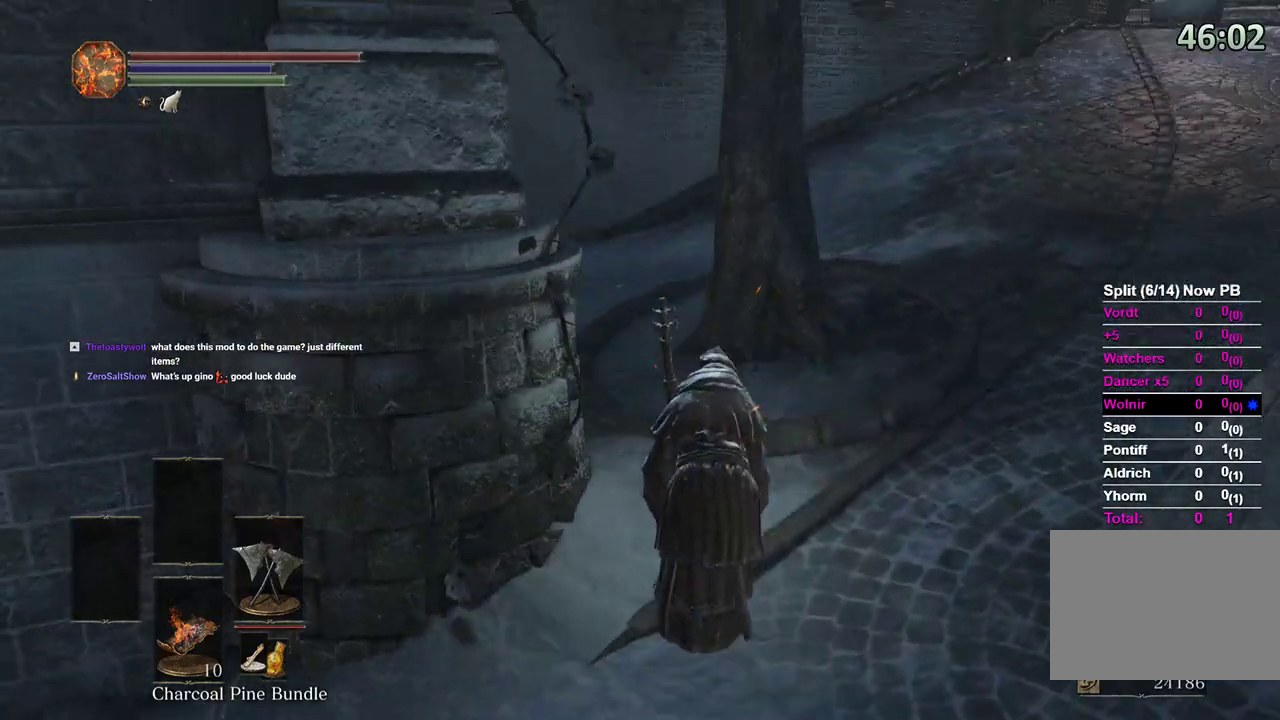
{"buttons": [], "left_stick": "up", "right_stick": "center", "events": [[267, "right_stick", "left"], [433, "right_stick", "center"]]}
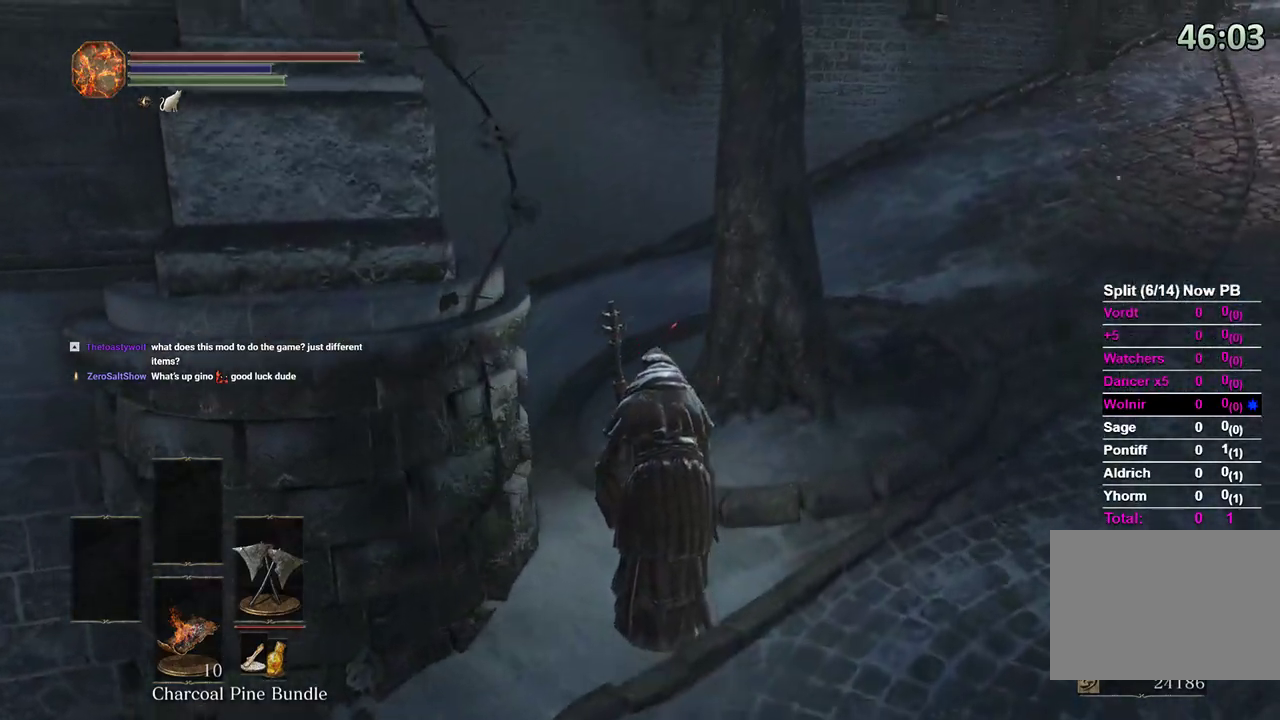
{"buttons": [], "left_stick": "up-left", "right_stick": "right", "events": [[233, "left_stick", "up-left"], [500, "right_stick", "right"]]}
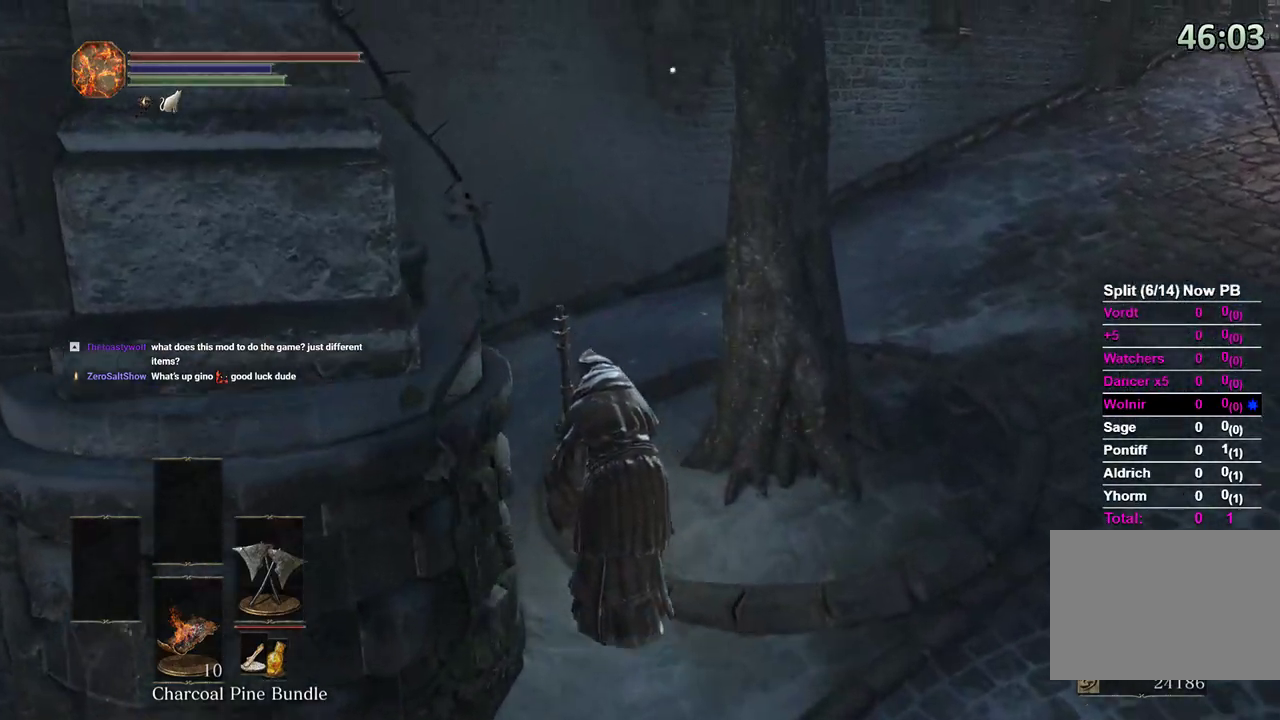
{"buttons": [], "left_stick": "down-left", "right_stick": "right", "events": [[433, "left_stick", "down-left"]]}
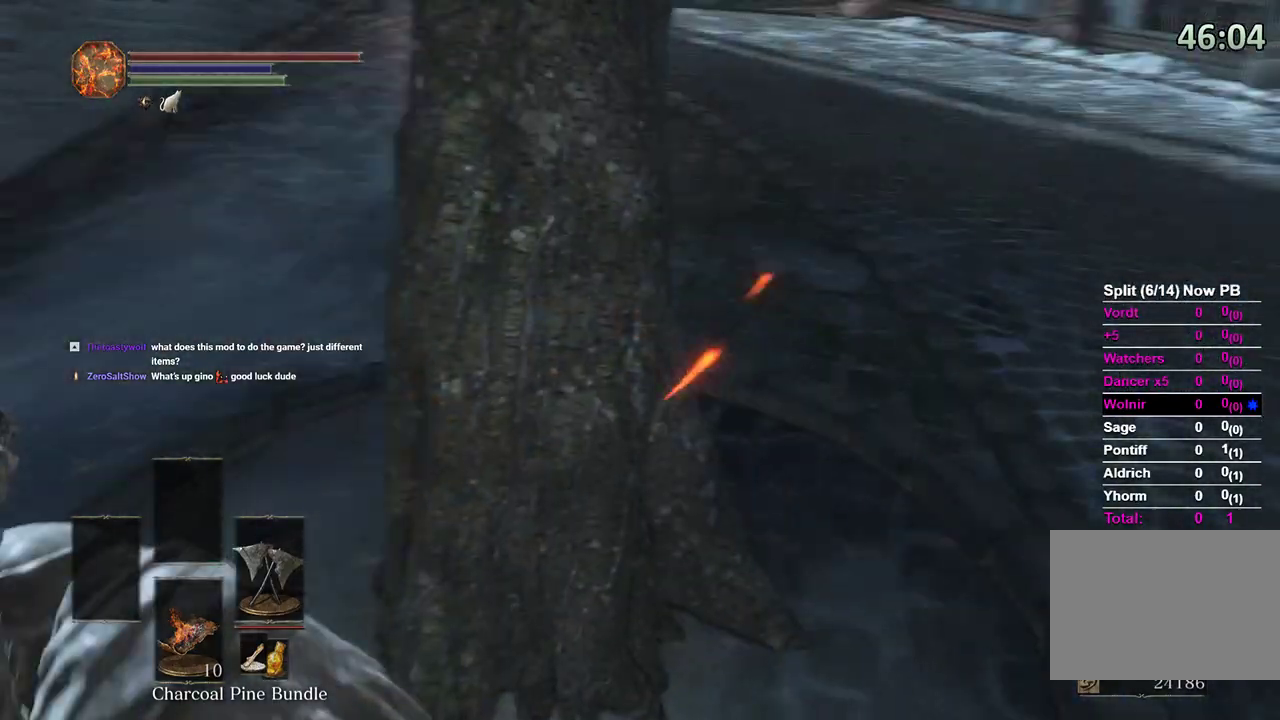
{"buttons": [], "left_stick": "down-left", "right_stick": "right", "events": [[100, "right_stick", "center"], [267, "right_stick", "down-right"], [333, "right_stick", "right"]]}
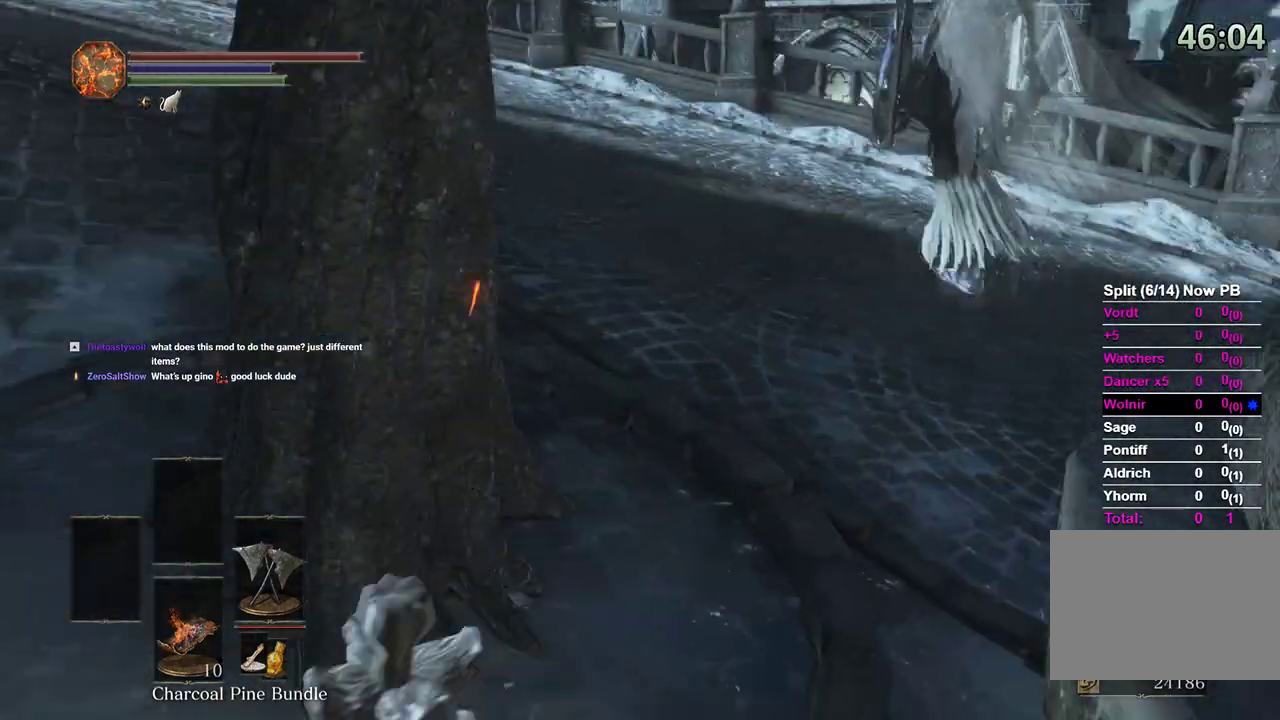
{"buttons": [], "left_stick": "down-left", "right_stick": "right", "events": [[33, "right_stick", "center"], [167, "right_stick", "right"], [300, "right_stick", "center"], [467, "right_stick", "right"]]}
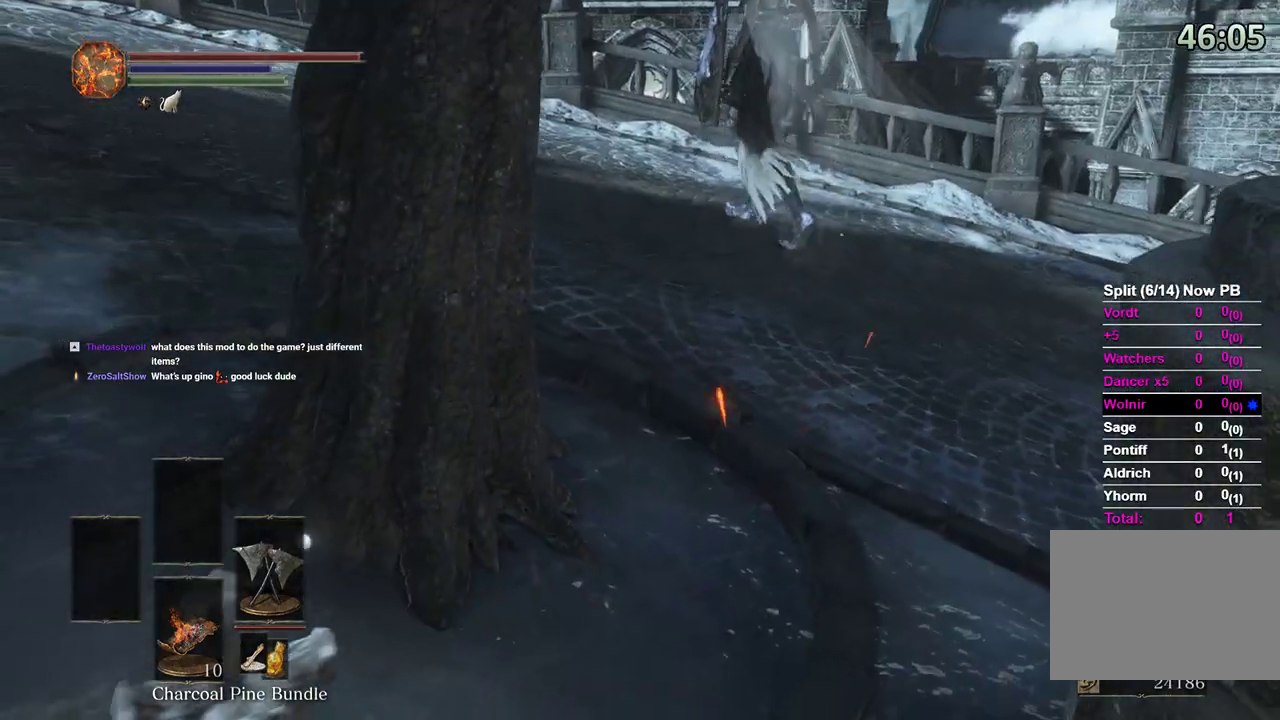
{"buttons": [], "left_stick": "down-left", "right_stick": "right", "events": [[67, "right_stick", "center"], [133, "right_stick", "right"], [267, "right_stick", "center"], [467, "right_stick", "right"]]}
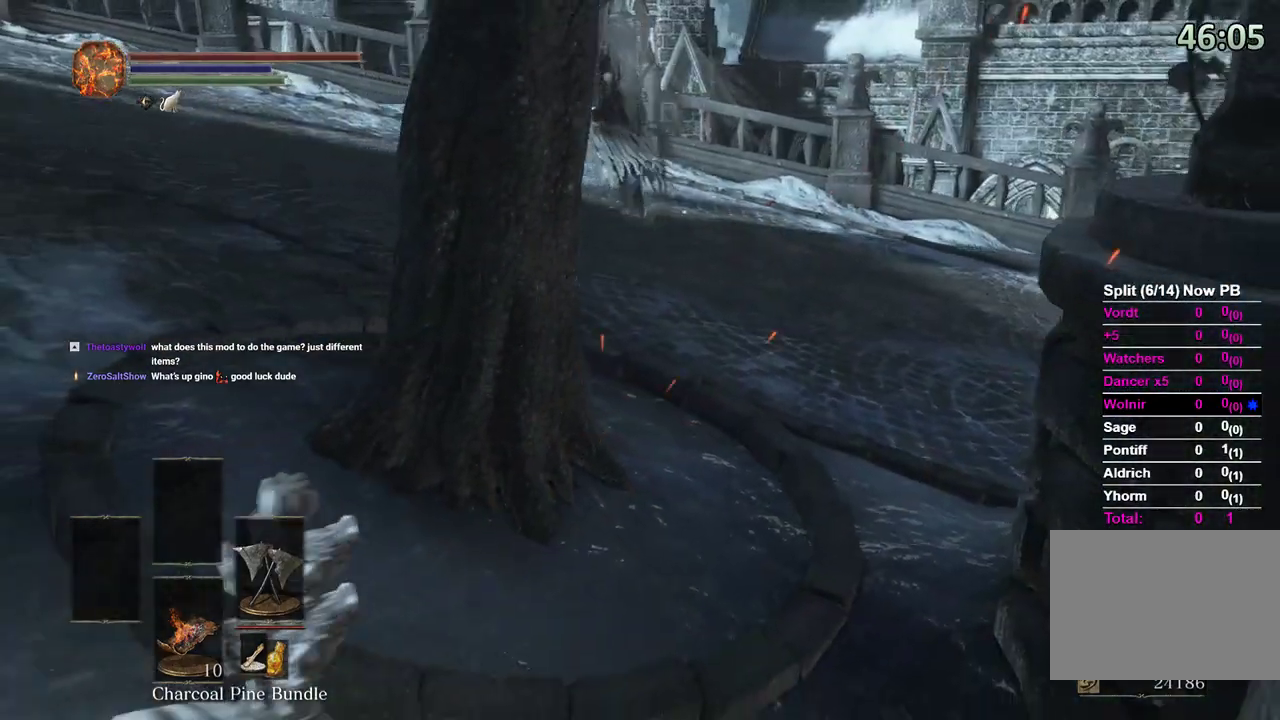
{"buttons": [], "left_stick": "center", "right_stick": "center", "events": [[100, "right_stick", "center"], [300, "right_stick", "right"], [400, "left_stick", "center"], [433, "right_stick", "center"]]}
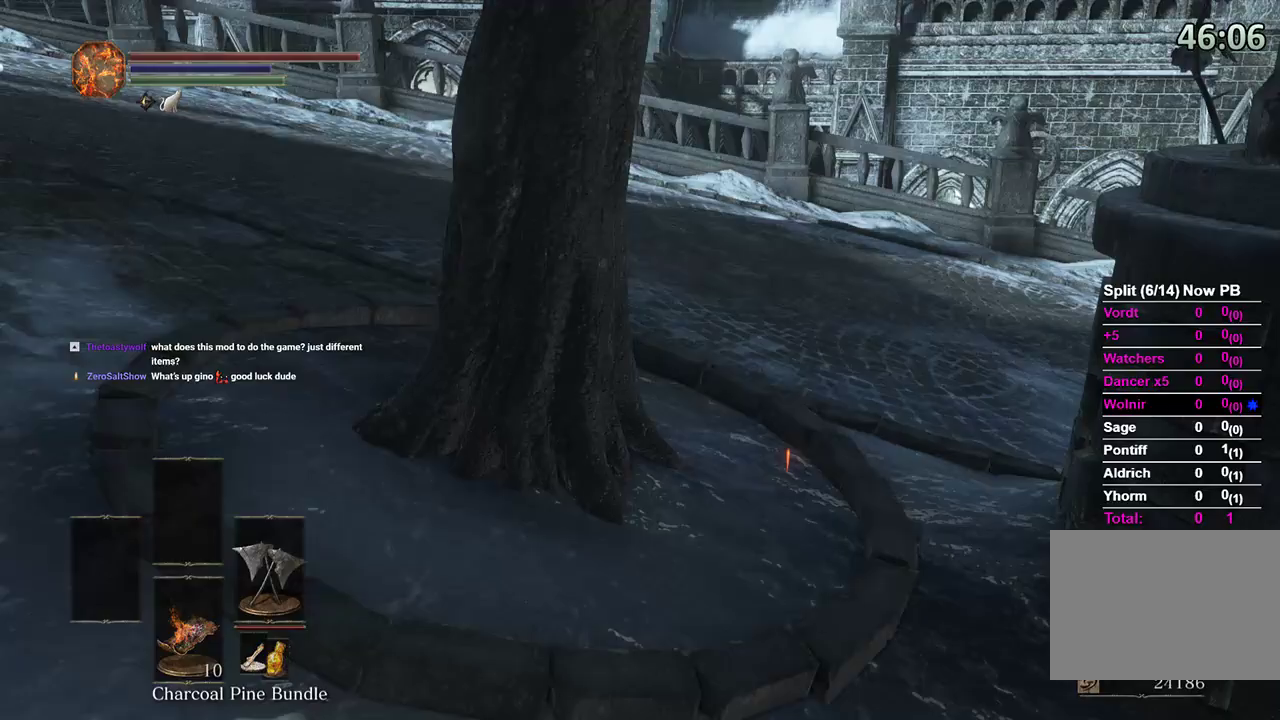
{"buttons": [], "left_stick": "center", "right_stick": "center", "events": [[33, "right_stick", "right"], [167, "right_stick", "center"], [400, "right_stick", "up-right"], [467, "right_stick", "center"]]}
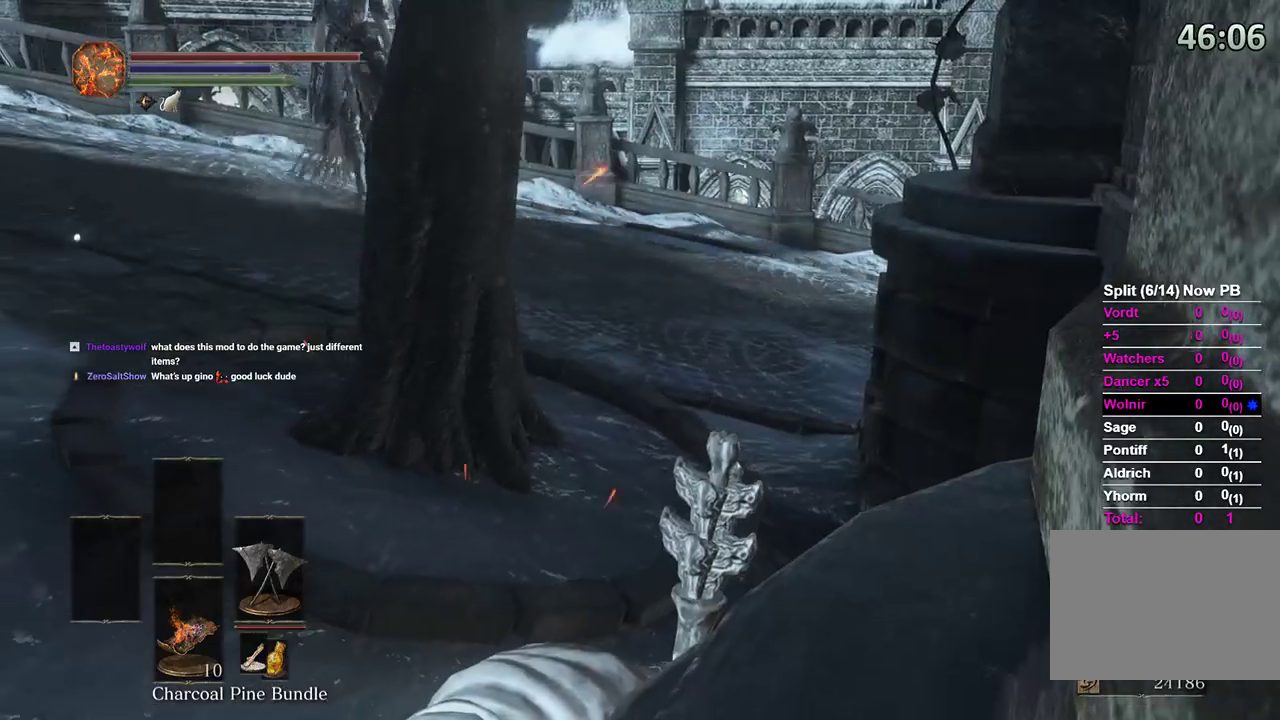
{"buttons": [], "left_stick": "center", "right_stick": "center", "events": []}
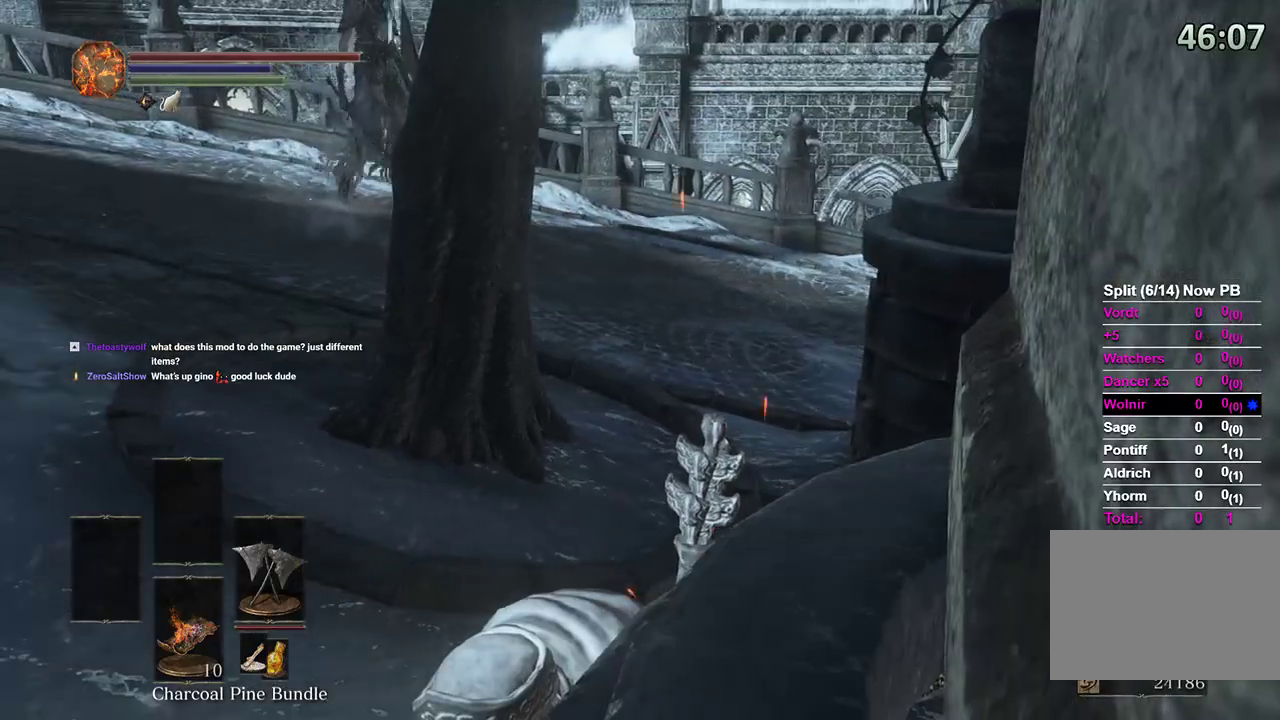
{"buttons": [], "left_stick": "center", "right_stick": "left", "events": [[400, "right_stick", "left"]]}
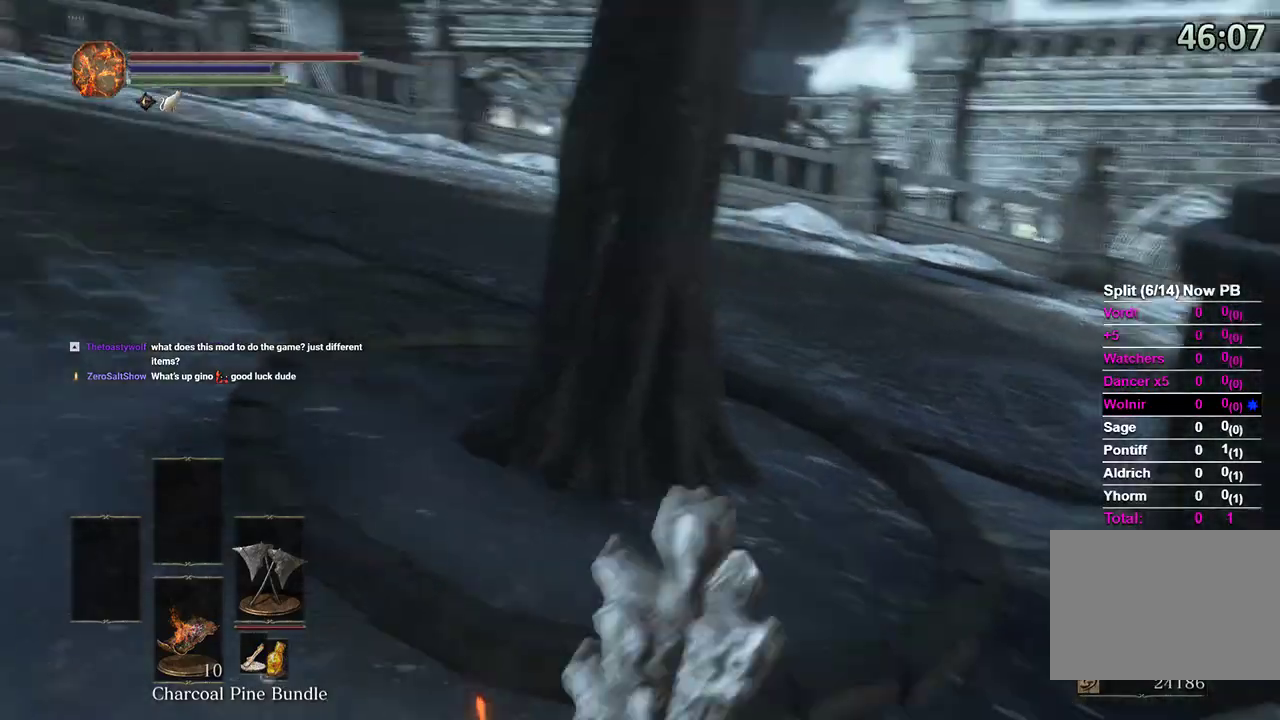
{"buttons": [], "left_stick": "up-left", "right_stick": "center", "events": [[133, "left_stick", "up-left"], [233, "right_stick", "center"]]}
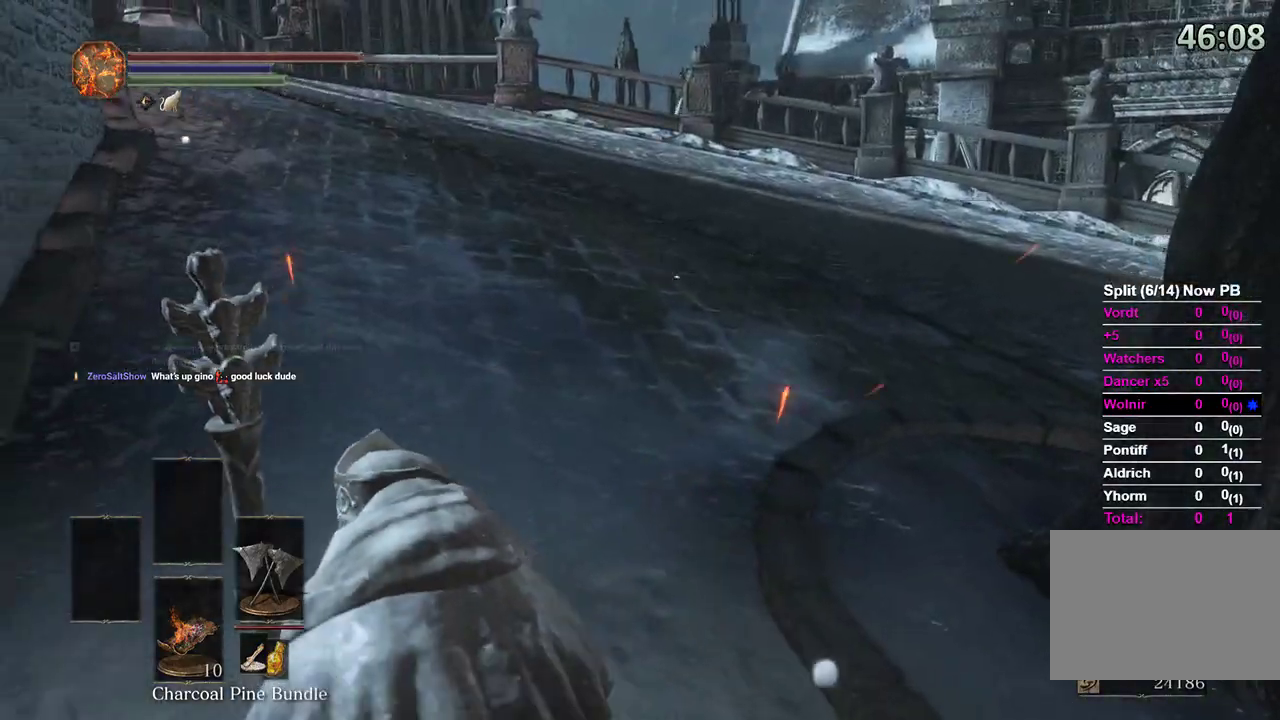
{"buttons": [], "left_stick": "up-left", "right_stick": "center", "events": [[100, "right_stick", "right"], [333, "right_stick", "center"]]}
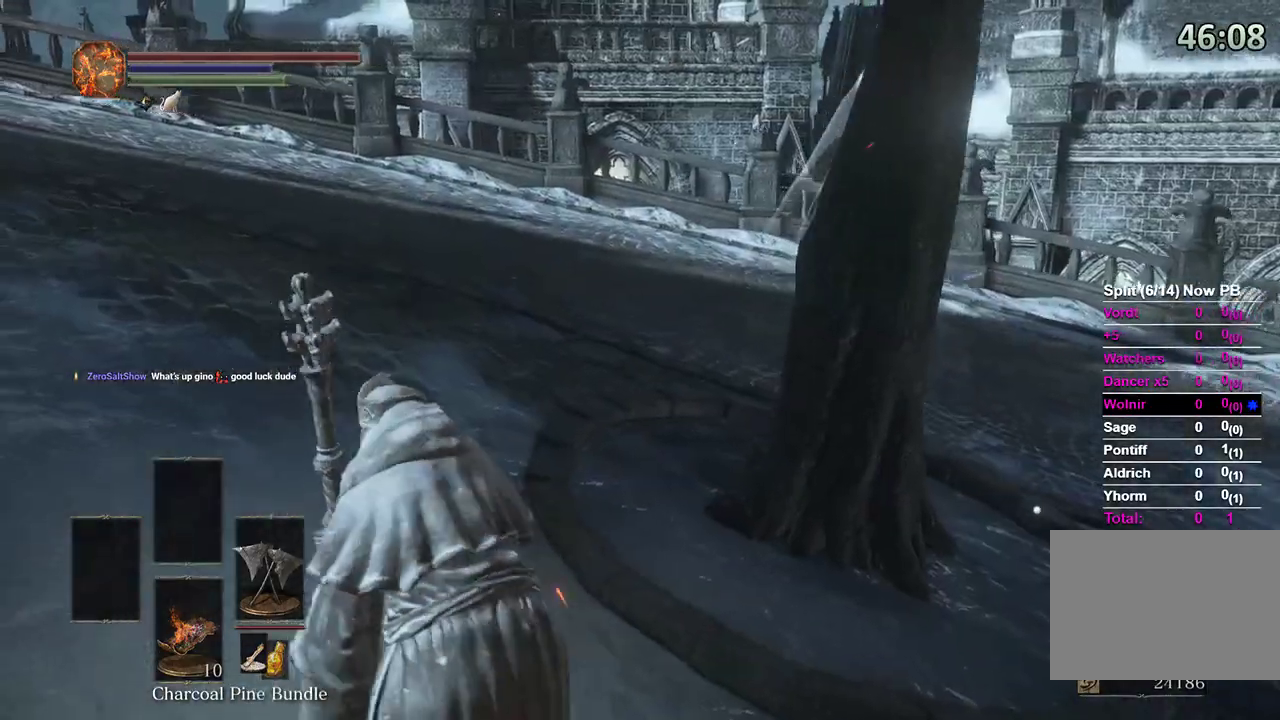
{"buttons": [], "left_stick": "up", "right_stick": "left", "events": [[67, "right_stick", "left"], [233, "right_stick", "center"], [333, "left_stick", "up"], [400, "right_stick", "left"]]}